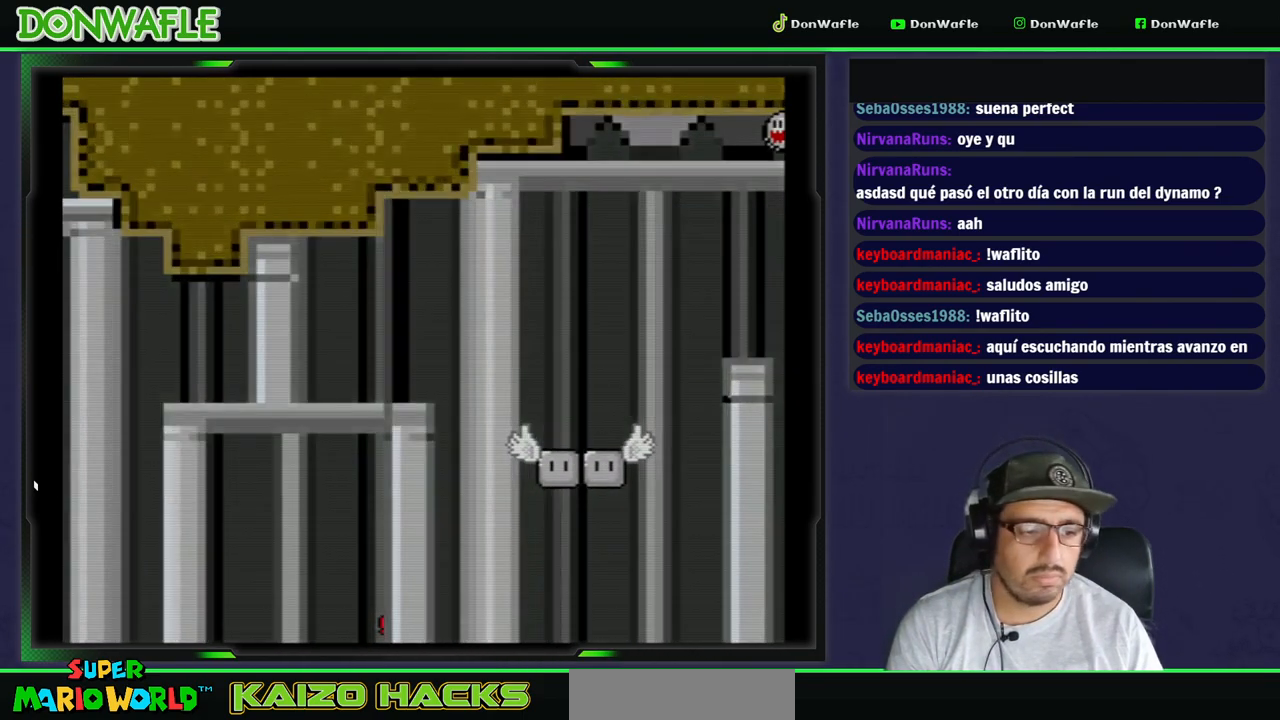
Gameplay with a controller (Nintendo layout); each line is a JSON object with the inputs held at the frame after it. "events" lists button and stick changes between this image and that frame as [ms after this image, input, new state], when the widget could be followed in between. Not read: L3 R3 START.
{"buttons": [], "events": [[33, "A", "up"], [150, "Y", "down"], [300, "Y", "up"]]}
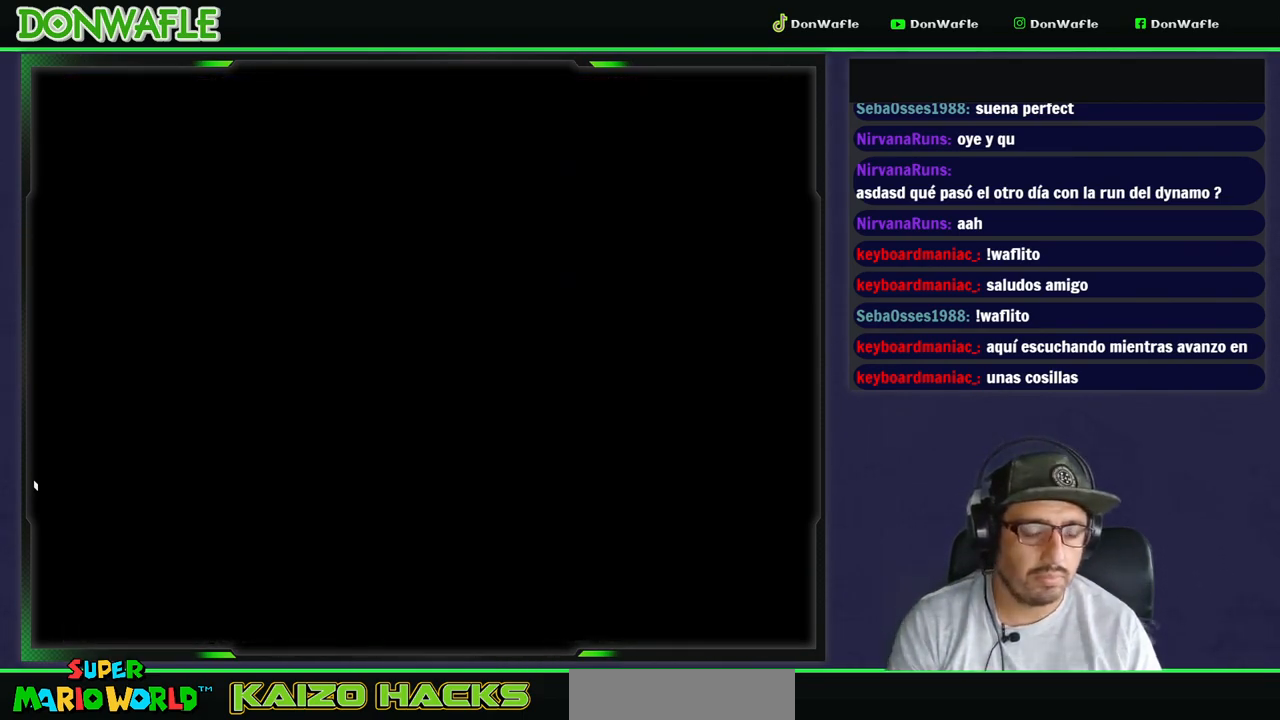
{"buttons": [], "events": []}
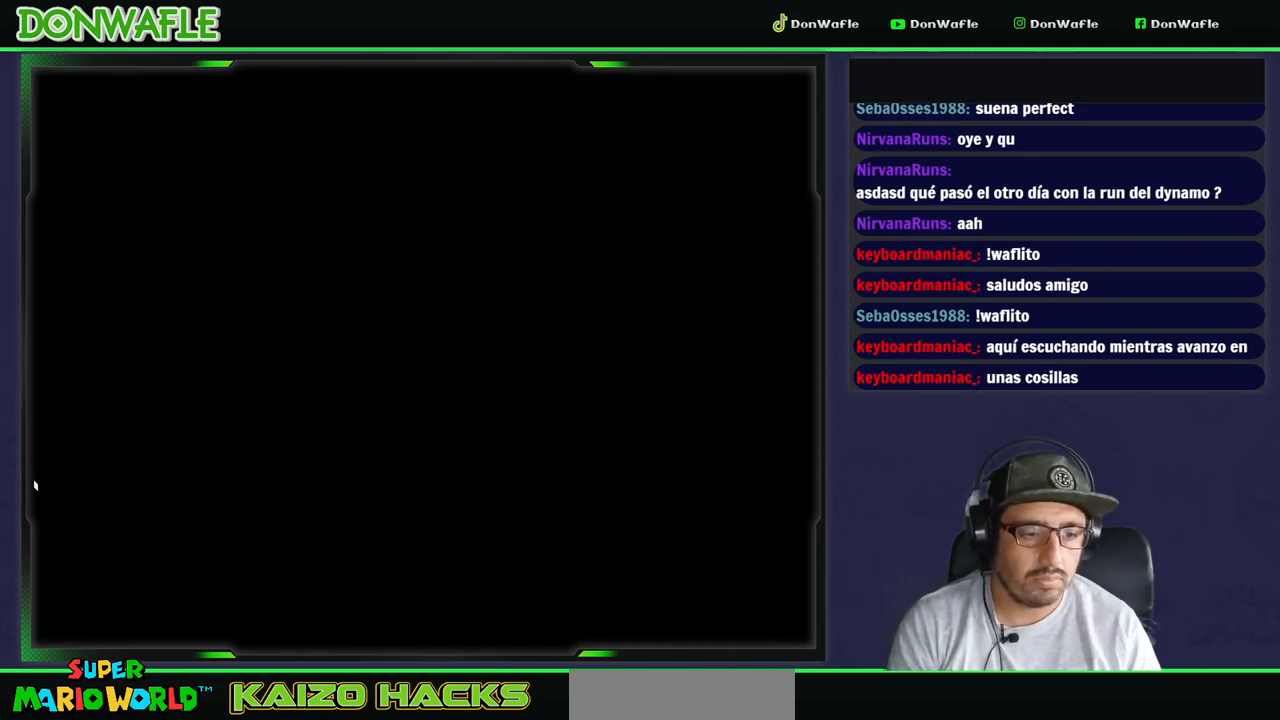
{"buttons": ["Y", "DPAD_RIGHT"], "events": [[17, "Y", "down"], [500, "DPAD_RIGHT", "down"]]}
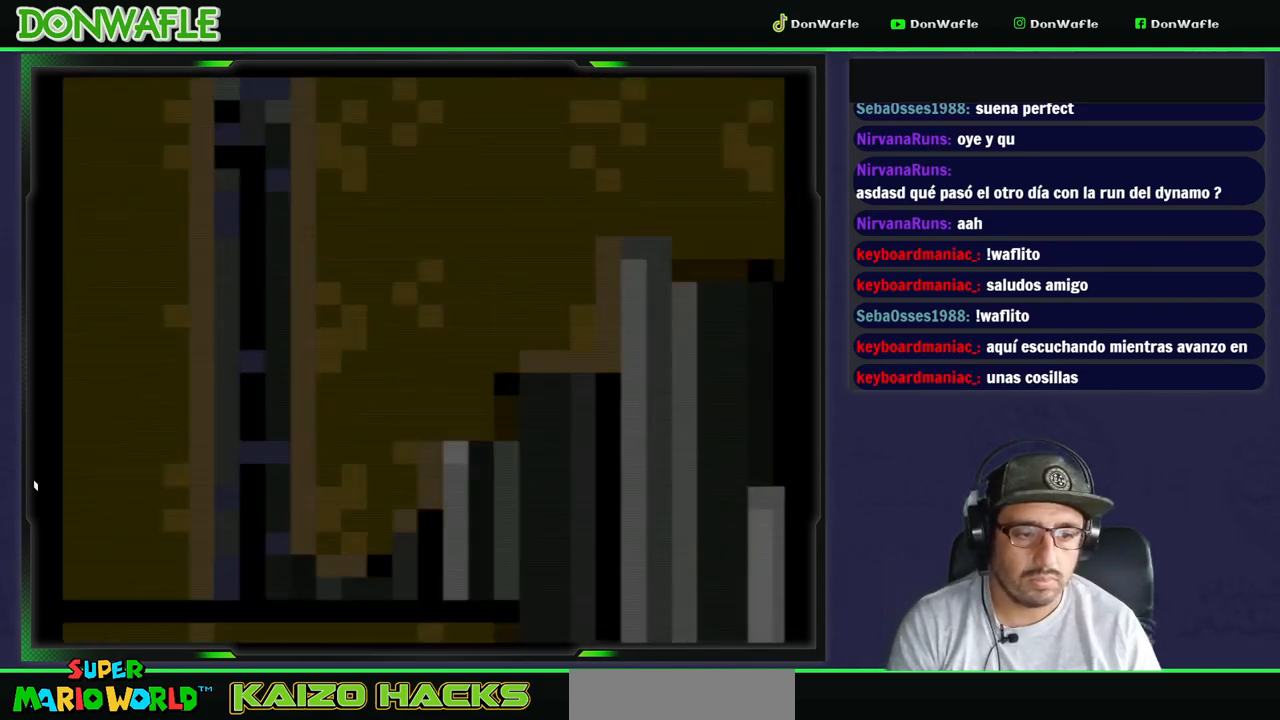
{"buttons": ["Y", "DPAD_RIGHT"], "events": []}
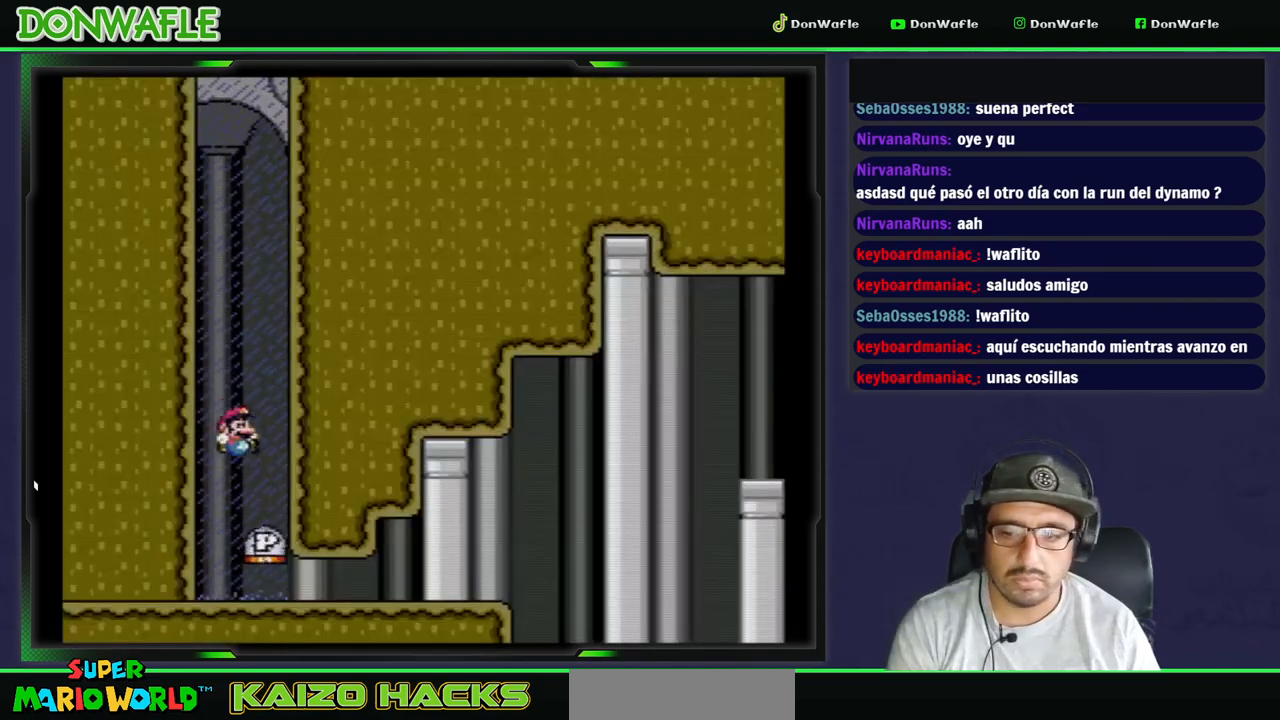
{"buttons": ["Y", "DPAD_RIGHT"], "events": []}
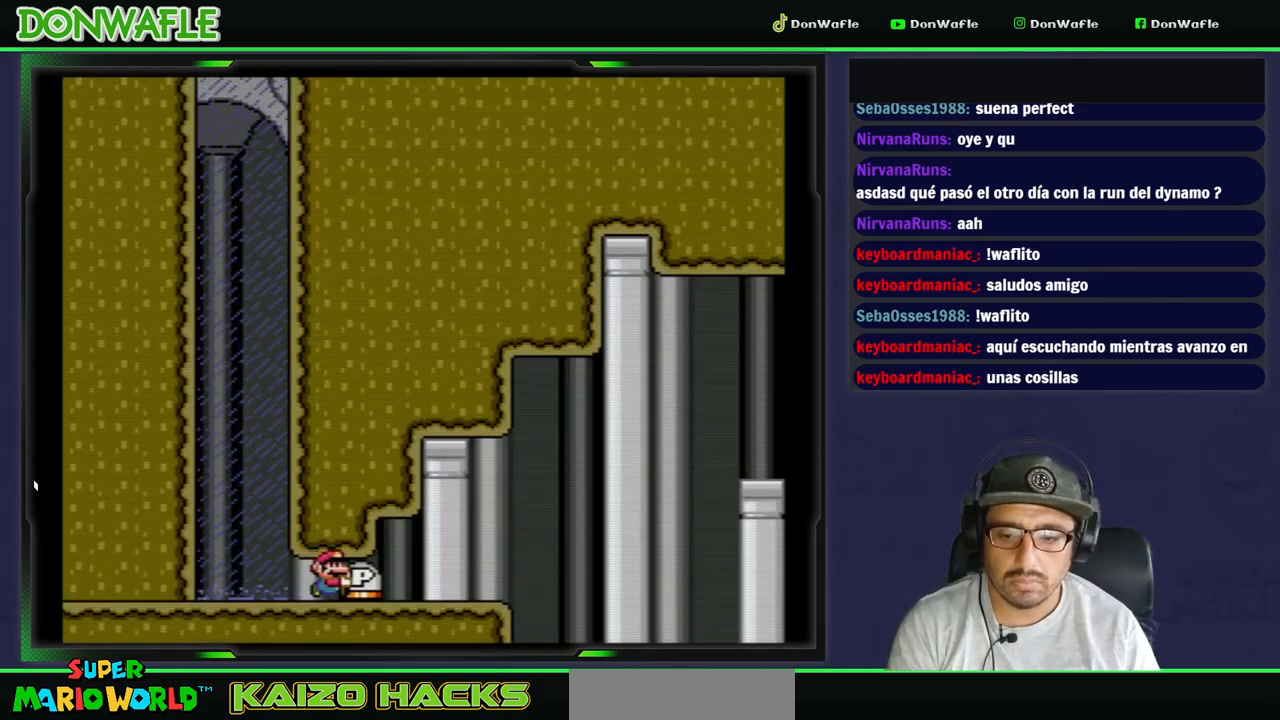
{"buttons": ["B", "Y", "DPAD_RIGHT"], "events": [[350, "B", "down"]]}
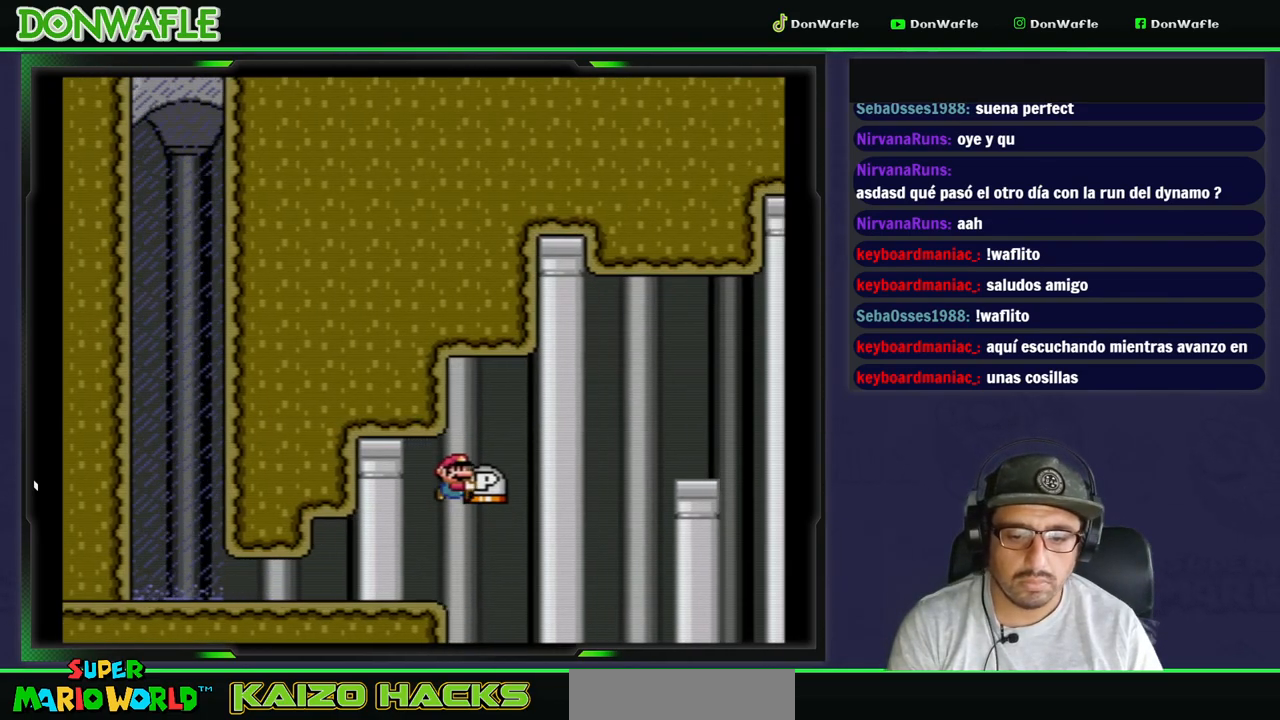
{"buttons": ["Y"], "events": [[433, "DPAD_RIGHT", "up"], [483, "B", "up"]]}
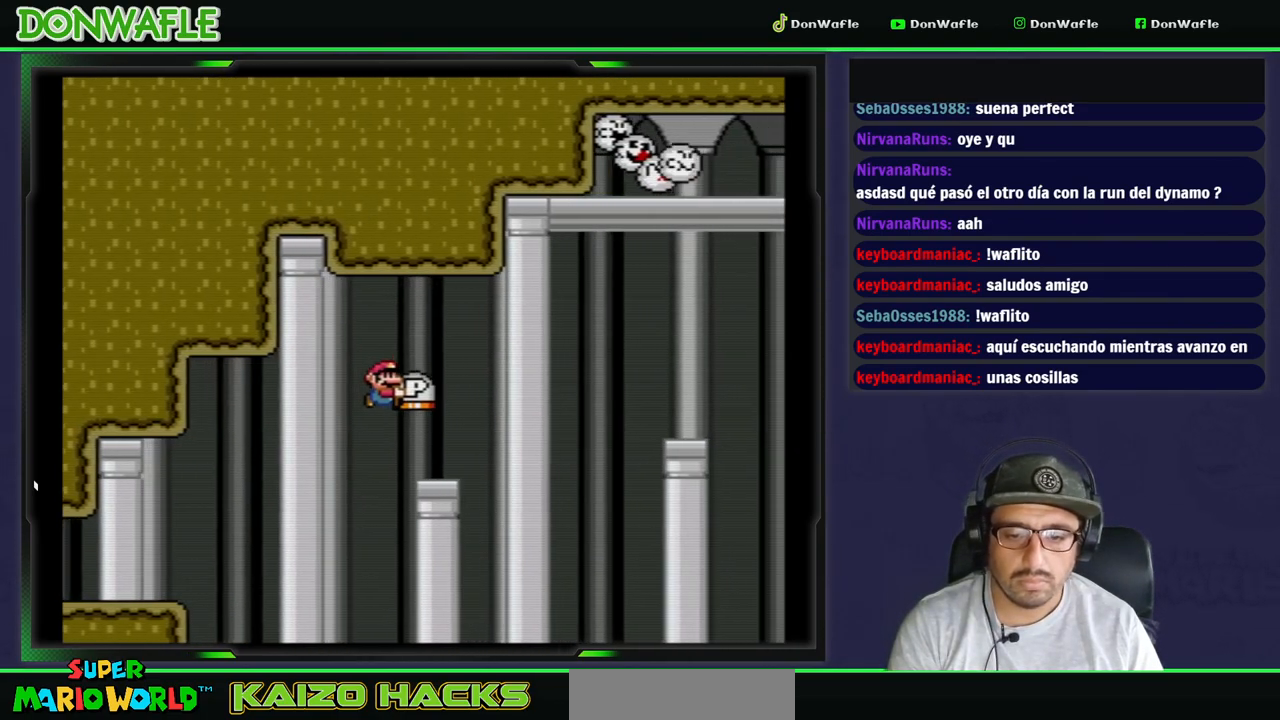
{"buttons": ["DPAD_UP"], "events": [[33, "DPAD_LEFT", "down"], [200, "DPAD_LEFT", "up"], [283, "DPAD_RIGHT", "down"], [367, "DPAD_RIGHT", "up"], [467, "DPAD_UP", "down"], [500, "Y", "up"]]}
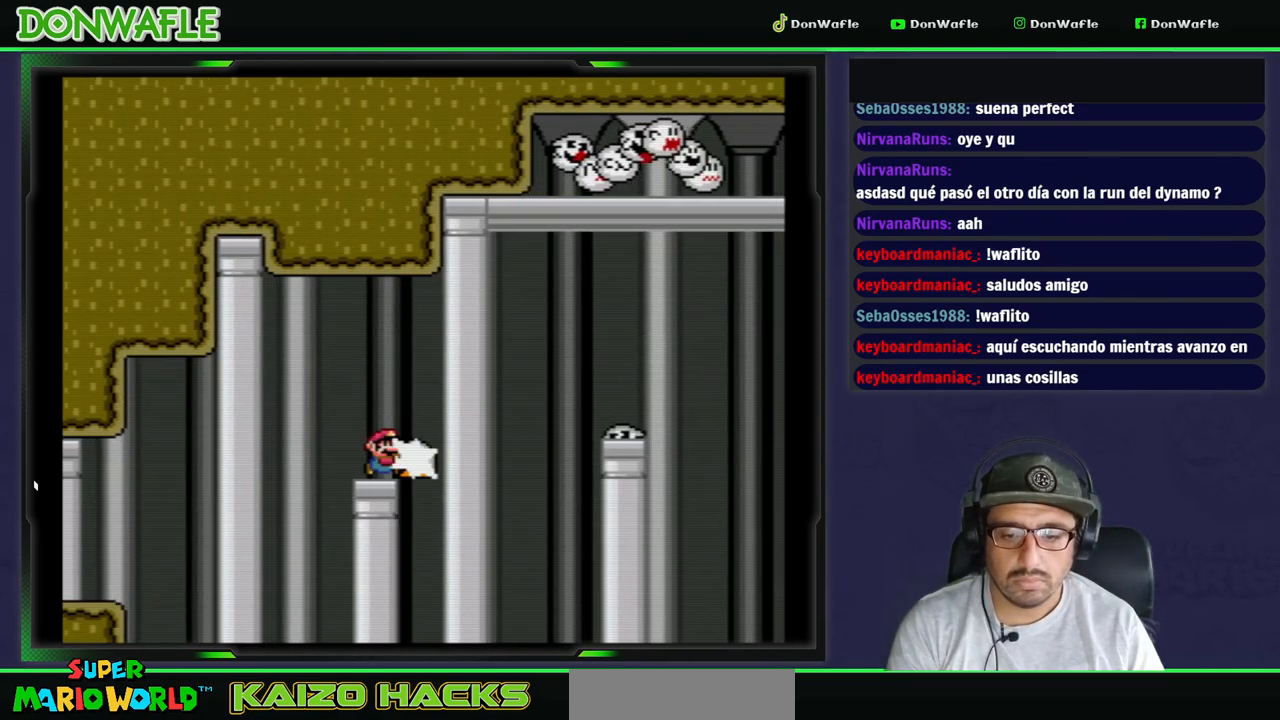
{"buttons": ["A", "X", "DPAD_RIGHT"], "events": [[50, "Y", "down"], [150, "Y", "up"], [167, "DPAD_RIGHT", "down"], [183, "DPAD_UP", "up"], [183, "X", "down"], [267, "A", "down"]]}
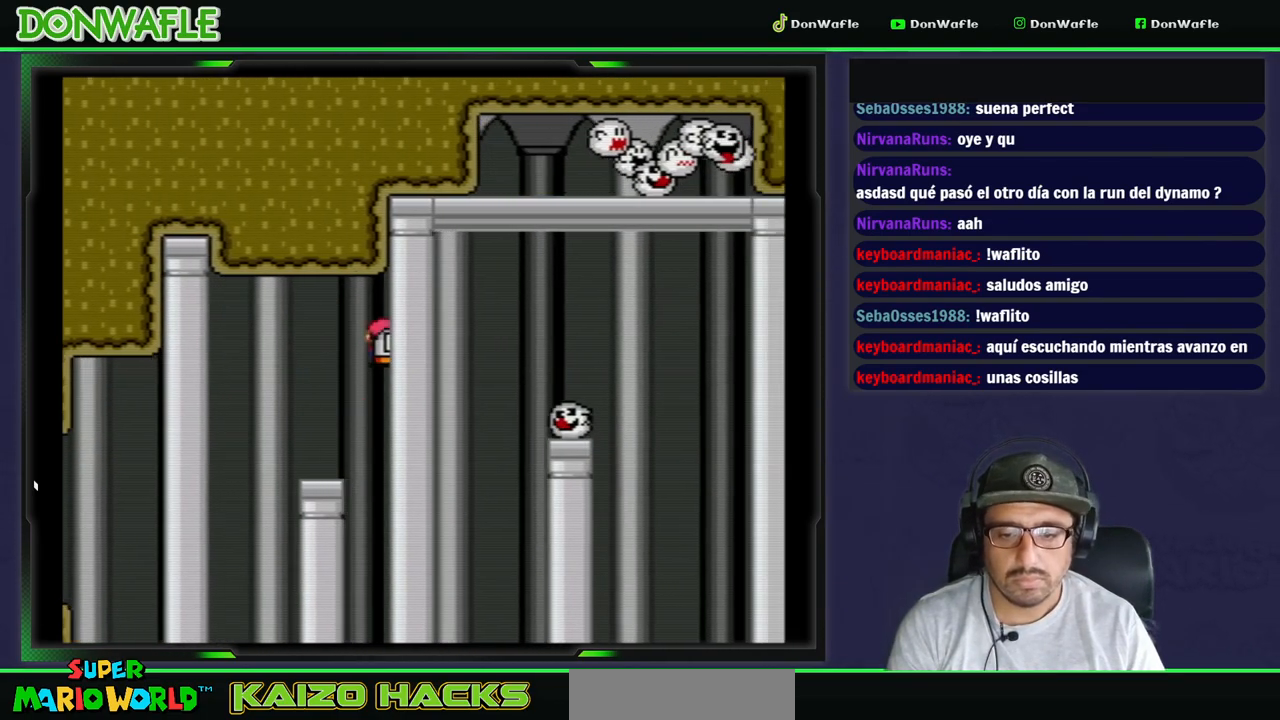
{"buttons": ["A", "X", "DPAD_RIGHT"], "events": [[283, "A", "up"], [367, "A", "down"]]}
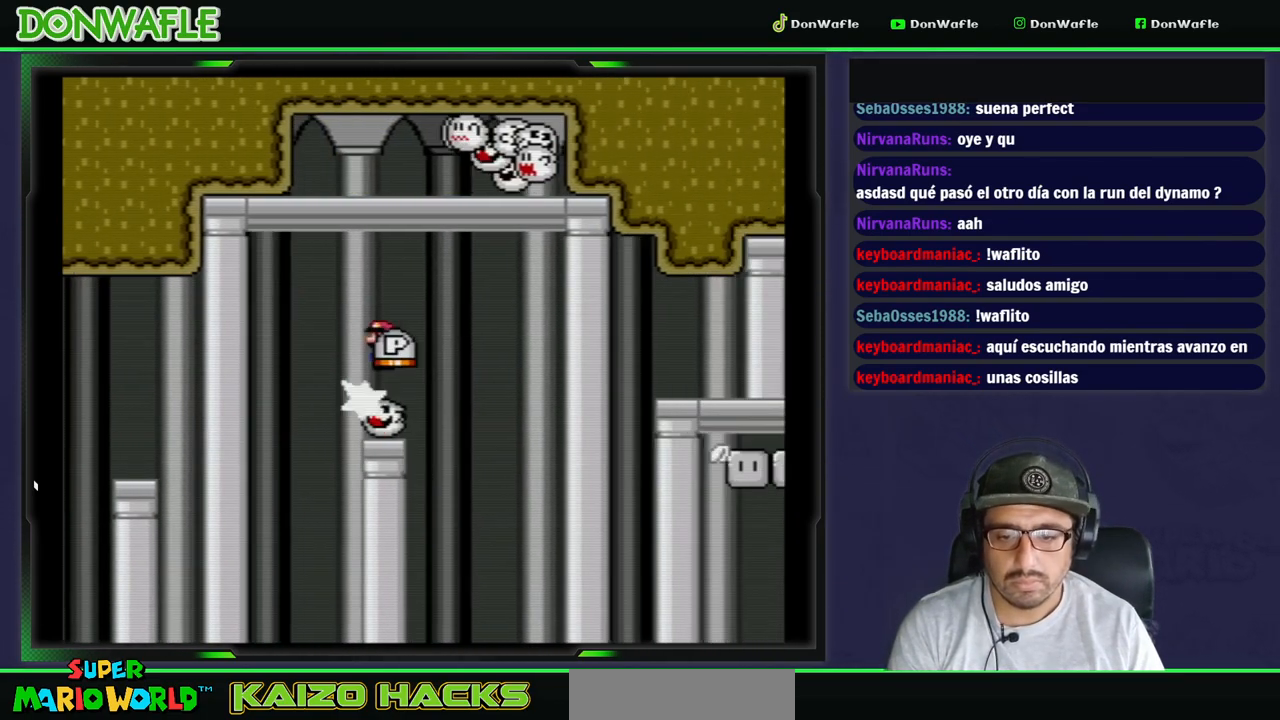
{"buttons": ["A", "X", "DPAD_RIGHT"], "events": [[167, "A", "up"], [283, "A", "down"]]}
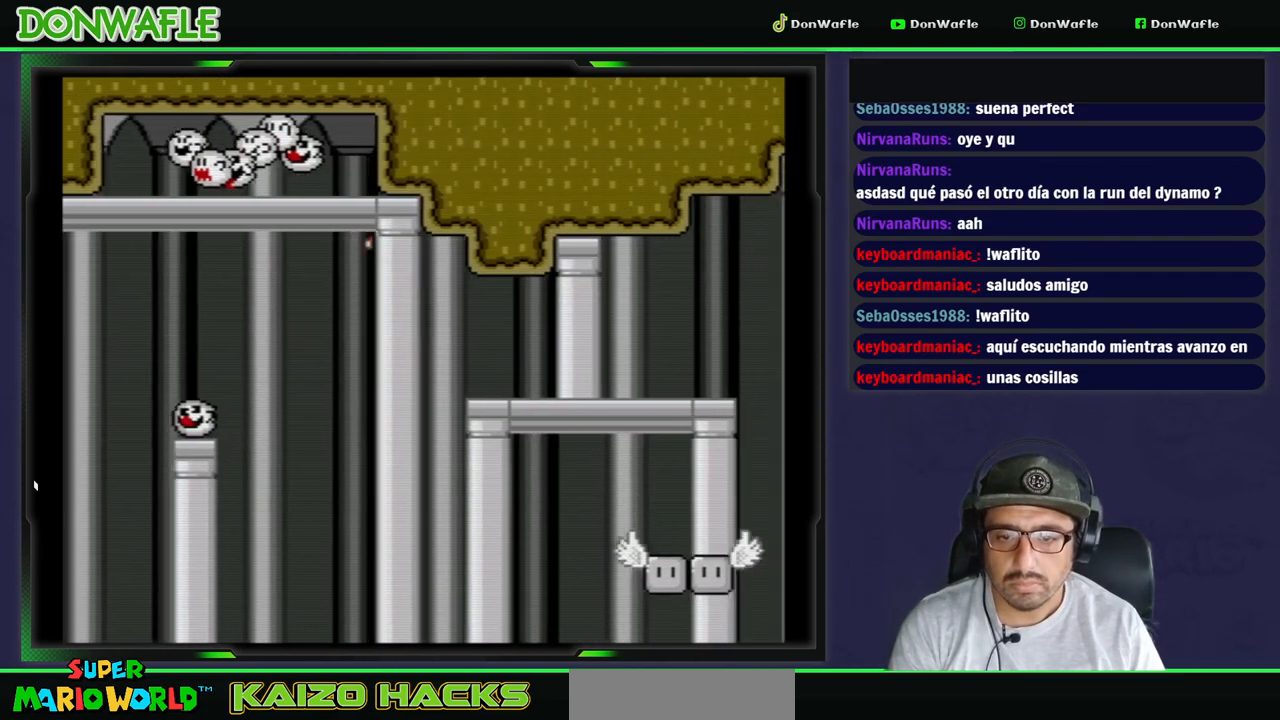
{"buttons": ["X"], "events": [[350, "A", "up"], [417, "DPAD_RIGHT", "up"]]}
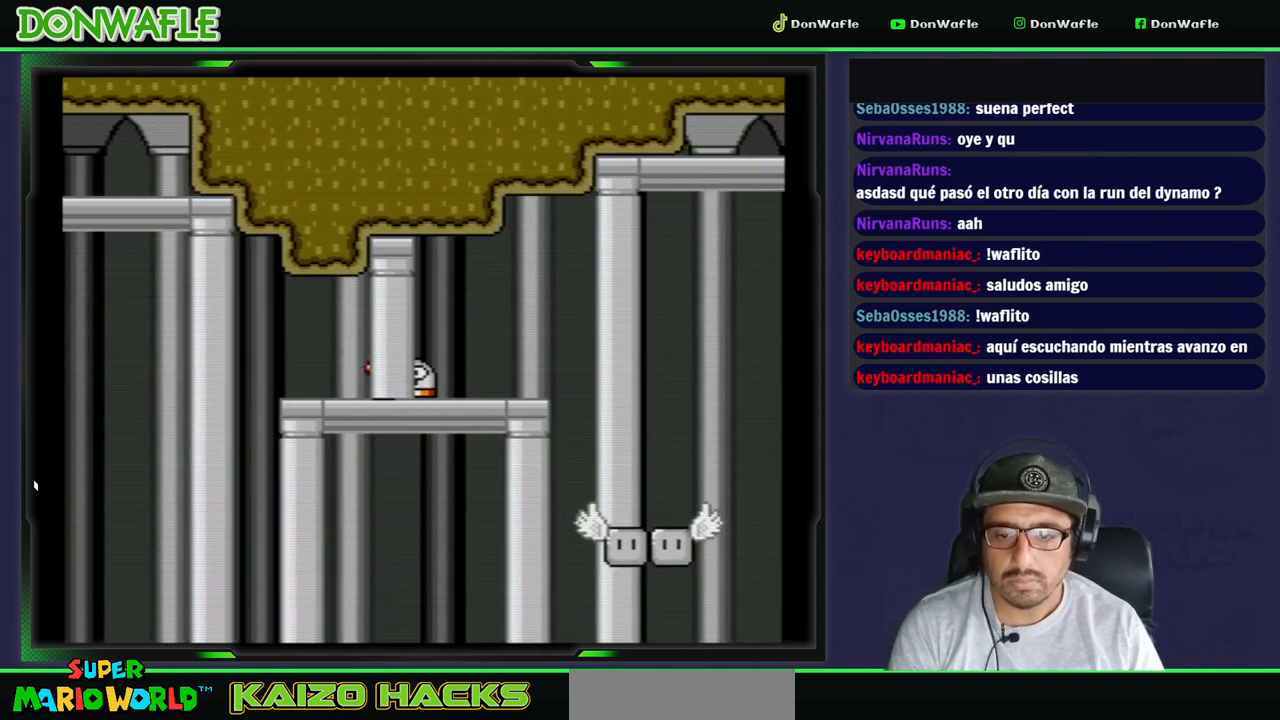
{"buttons": ["Y", "DPAD_DOWN"], "events": [[333, "DPAD_DOWN", "down"], [383, "X", "up"], [433, "Y", "down"]]}
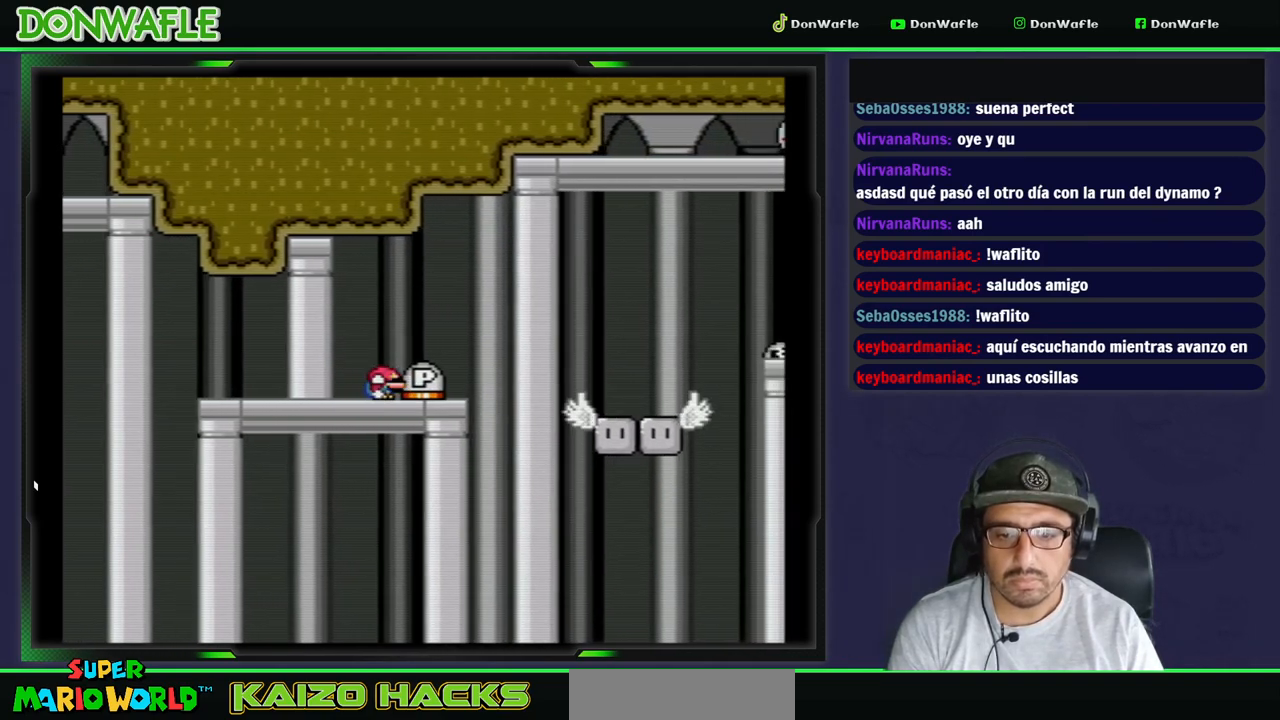
{"buttons": ["Y"], "events": [[83, "DPAD_DOWN", "up"], [250, "DPAD_RIGHT", "down"], [383, "DPAD_RIGHT", "up"]]}
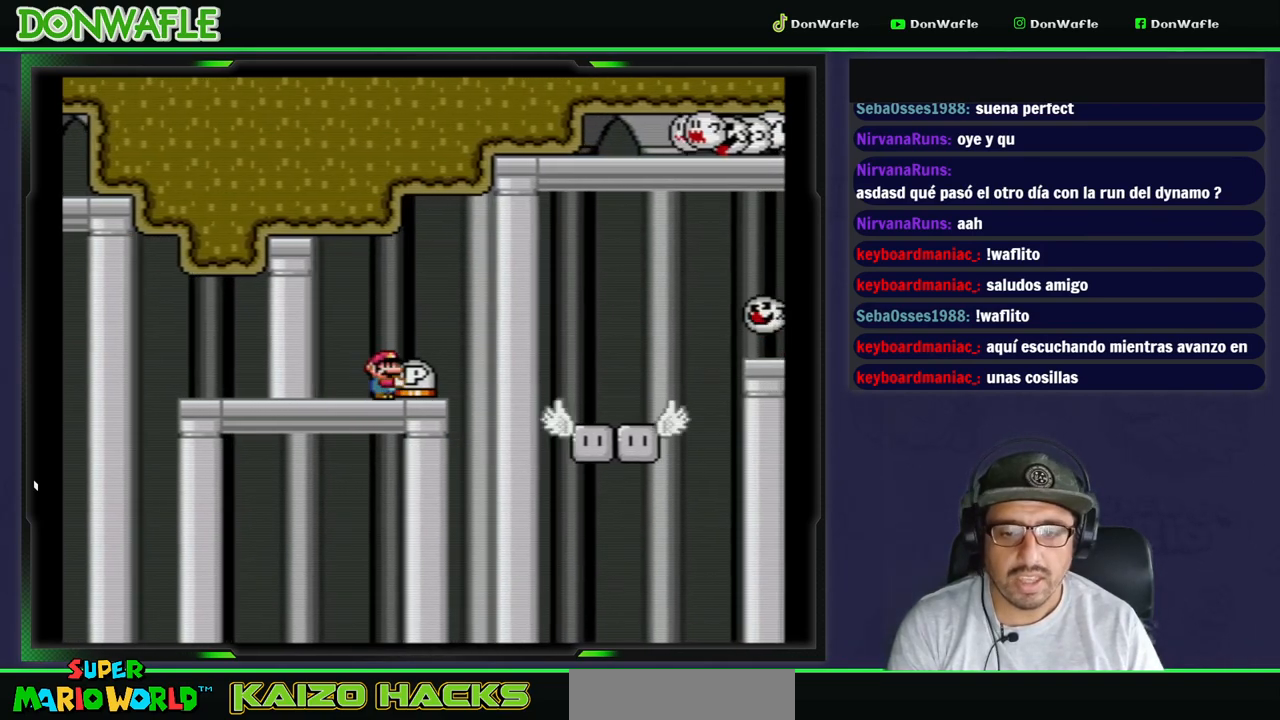
{"buttons": ["Y"], "events": []}
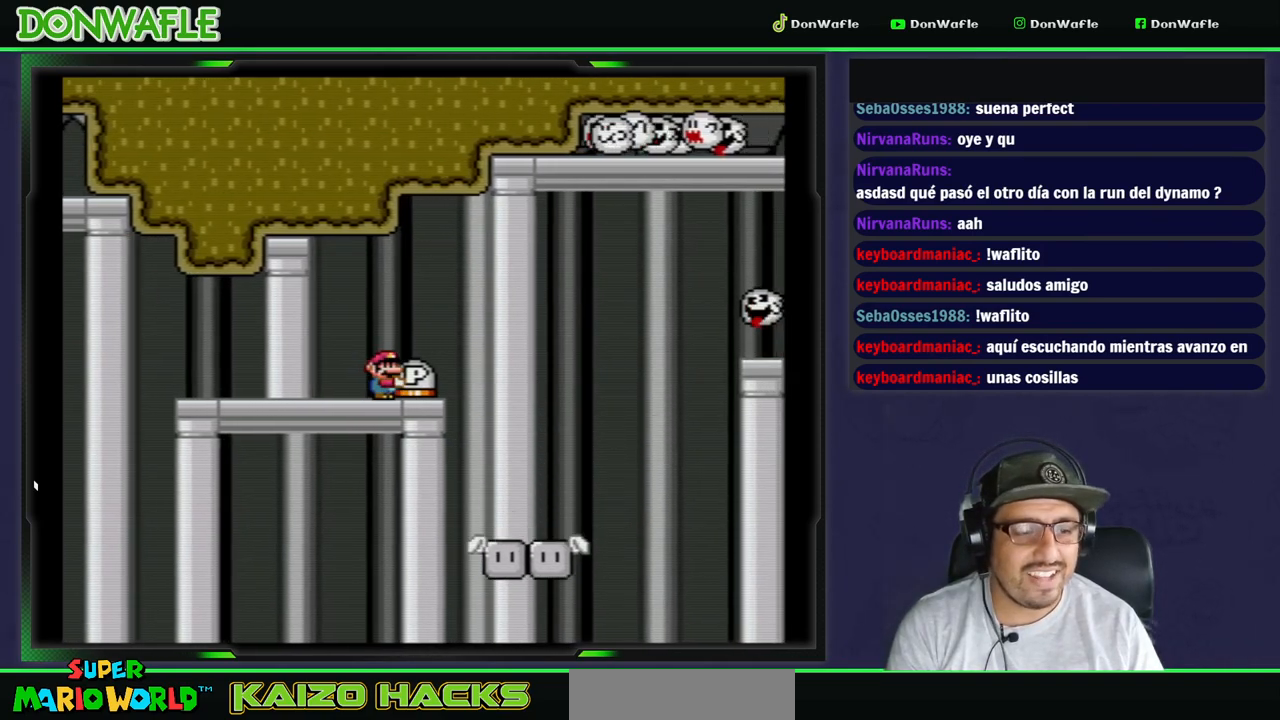
{"buttons": ["Y"], "events": [[183, "DPAD_RIGHT", "down"], [267, "DPAD_RIGHT", "up"]]}
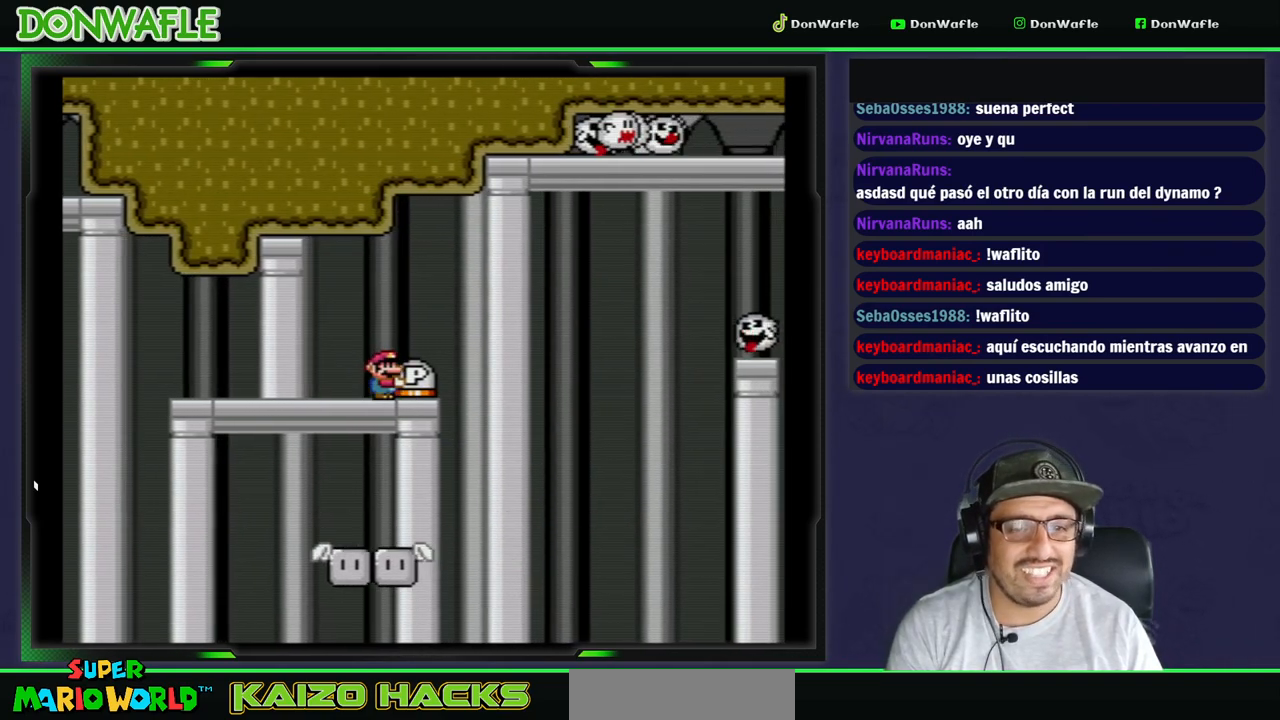
{"buttons": ["Y", "DPAD_RIGHT"], "events": [[50, "DPAD_DOWN", "down"], [167, "DPAD_DOWN", "up"], [233, "DPAD_DOWN", "down"], [333, "DPAD_DOWN", "up"], [483, "DPAD_RIGHT", "down"]]}
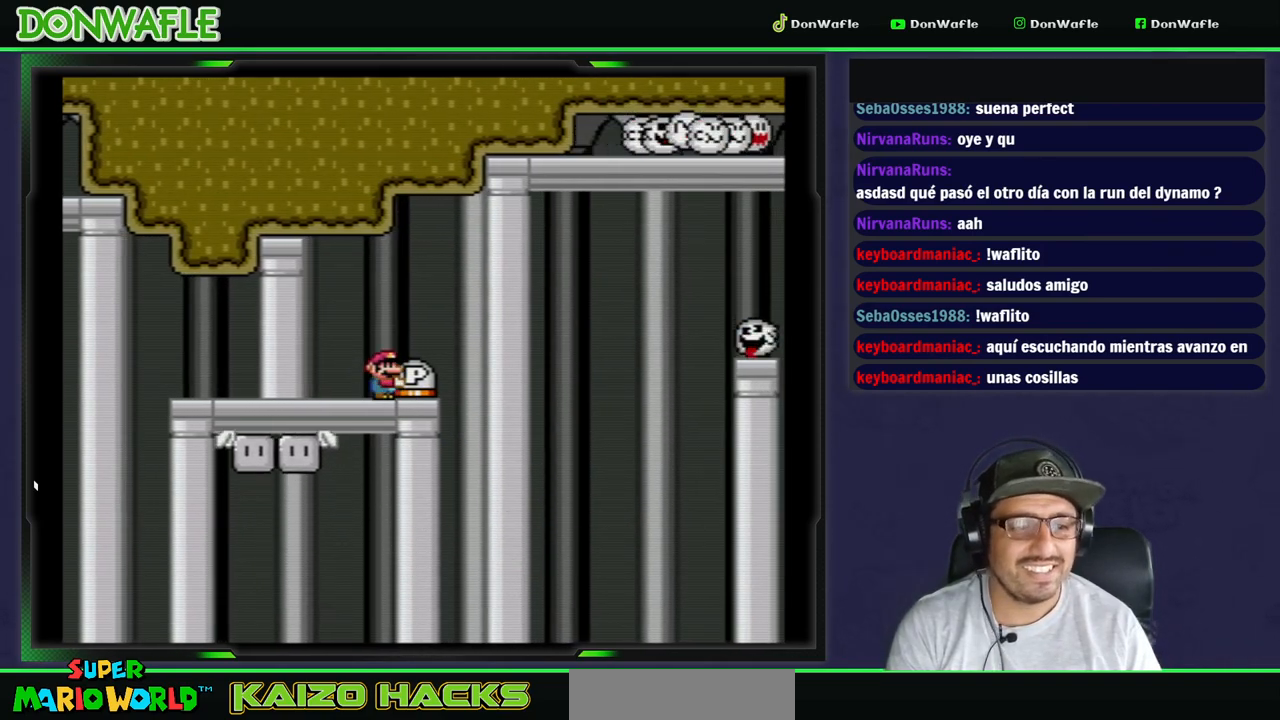
{"buttons": ["Y"], "events": [[67, "DPAD_RIGHT", "up"]]}
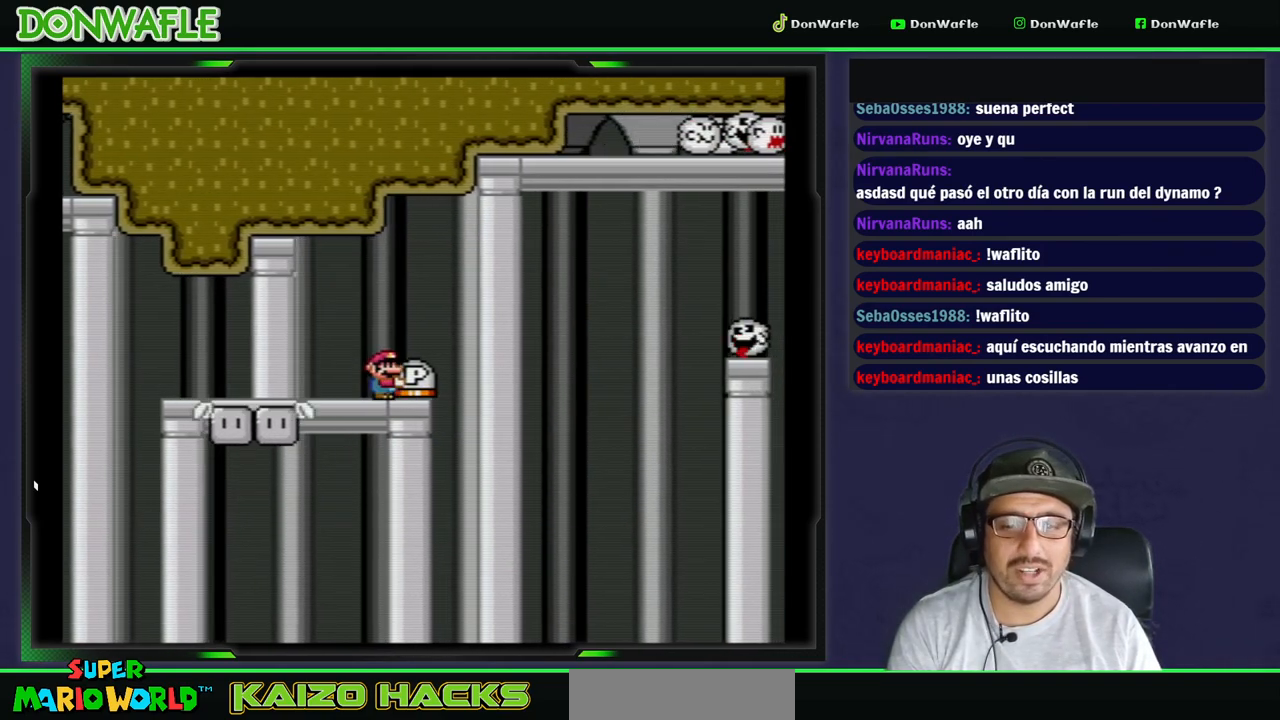
{"buttons": ["B", "Y", "DPAD_RIGHT"], "events": [[400, "DPAD_RIGHT", "down"], [450, "B", "down"]]}
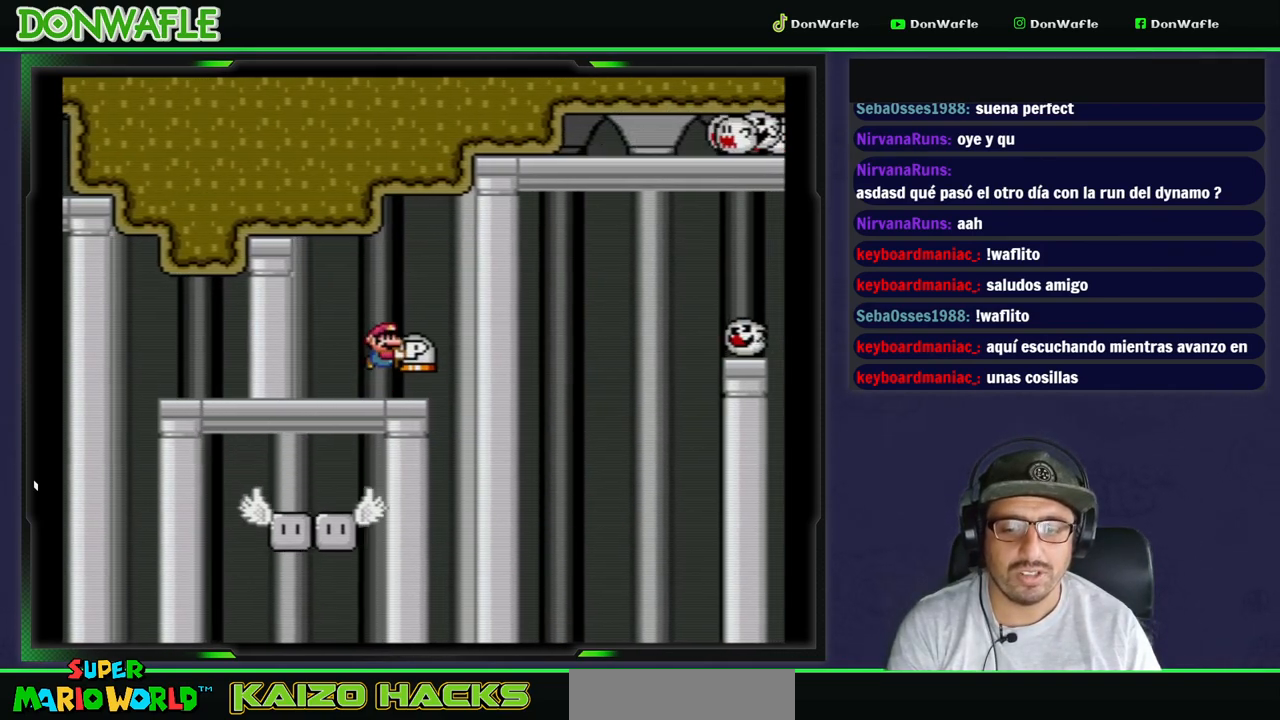
{"buttons": ["Y", "DPAD_LEFT"], "events": [[83, "B", "up"], [133, "DPAD_RIGHT", "up"], [400, "DPAD_LEFT", "down"]]}
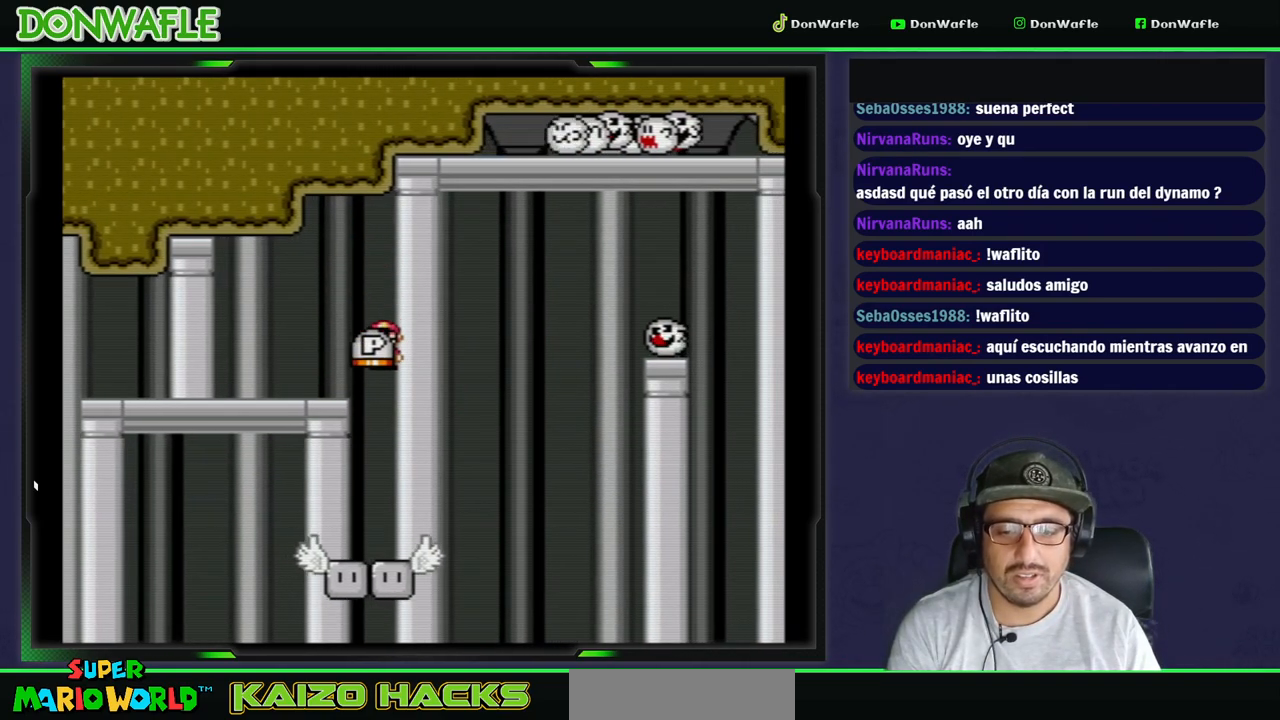
{"buttons": ["Y"], "events": [[17, "DPAD_LEFT", "up"], [83, "DPAD_RIGHT", "down"], [183, "DPAD_RIGHT", "up"]]}
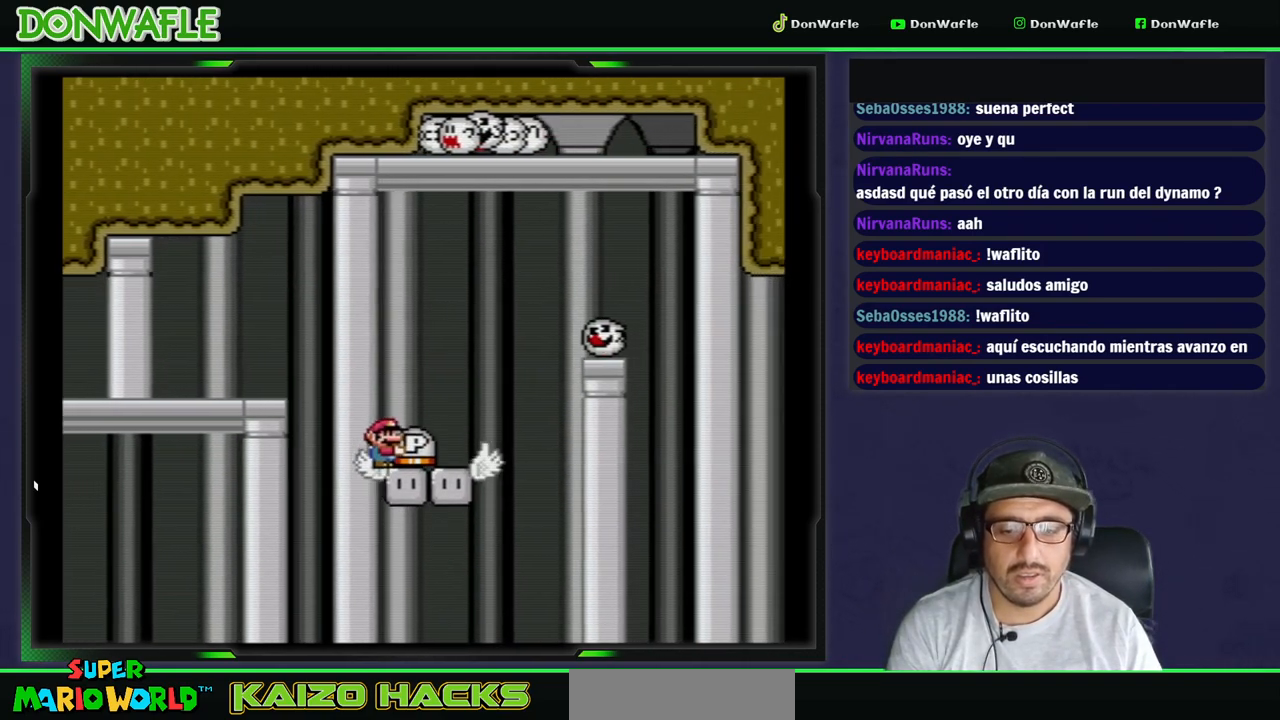
{"buttons": ["B", "Y", "DPAD_RIGHT"], "events": [[17, "DPAD_RIGHT", "down"], [317, "B", "down"]]}
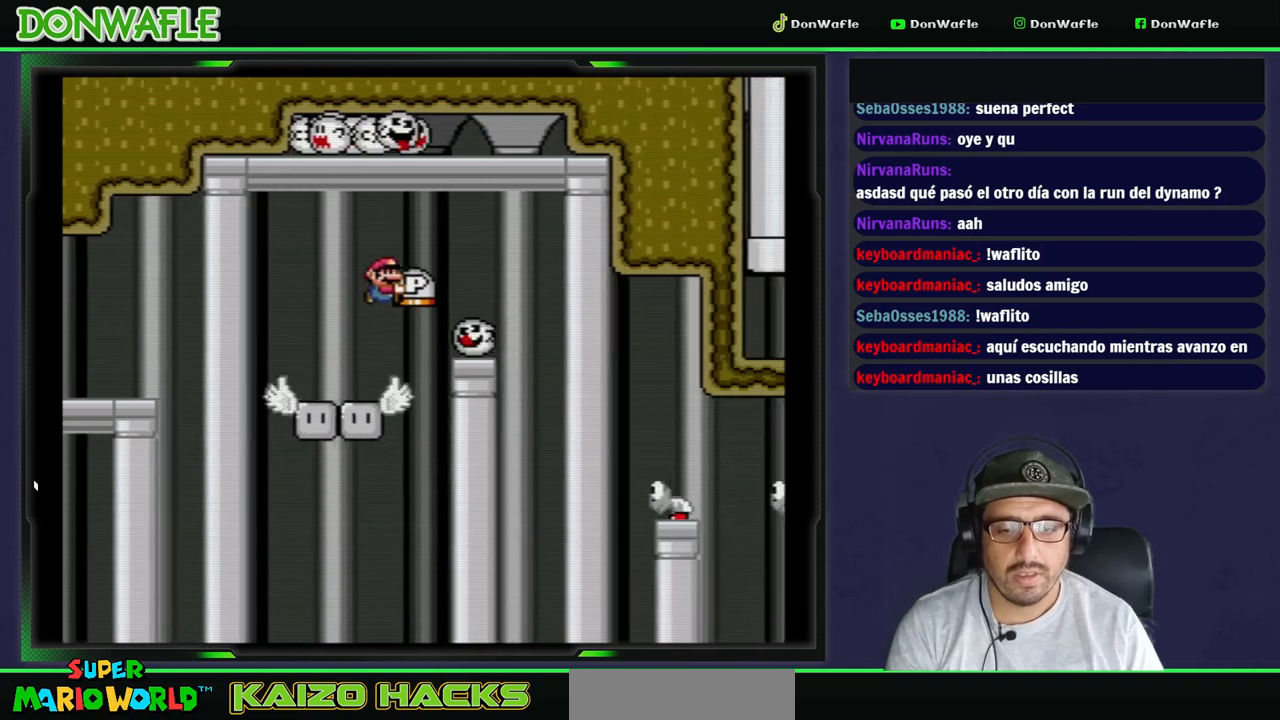
{"buttons": ["B", "Y", "DPAD_RIGHT"], "events": [[117, "B", "up"], [350, "B", "down"]]}
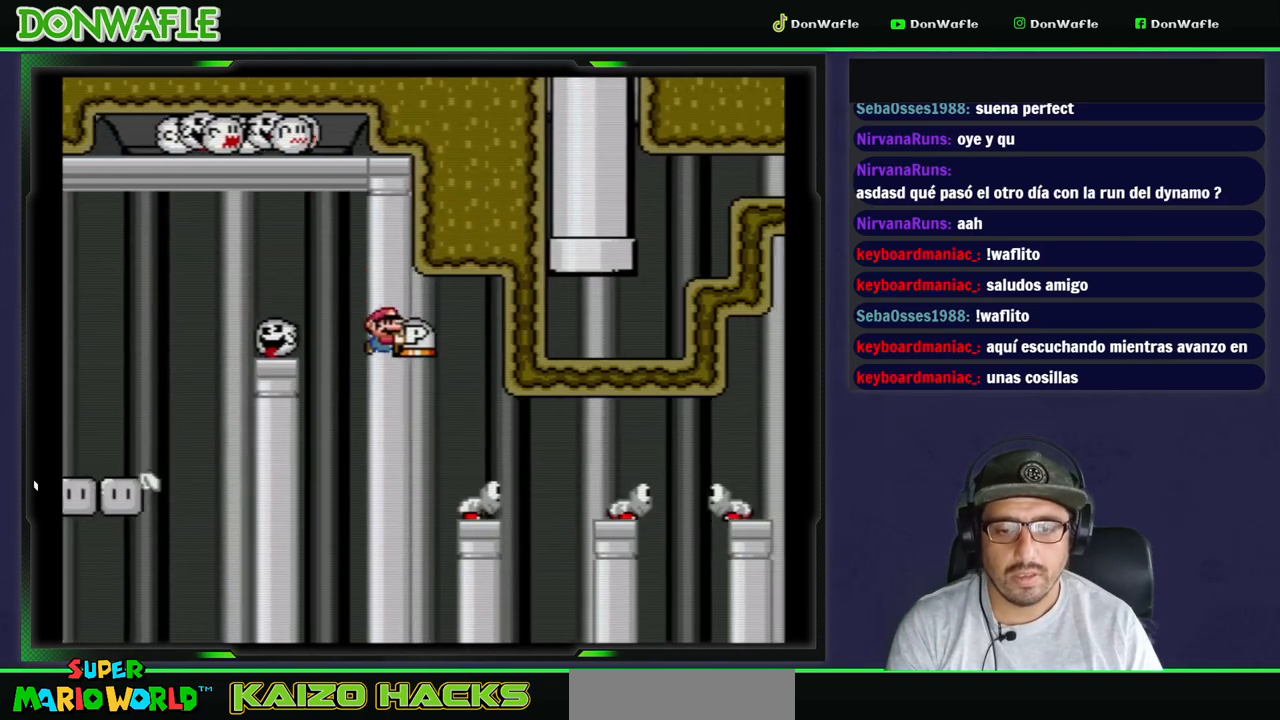
{"buttons": ["B", "Y", "DPAD_RIGHT"], "events": [[200, "B", "up"], [433, "B", "down"]]}
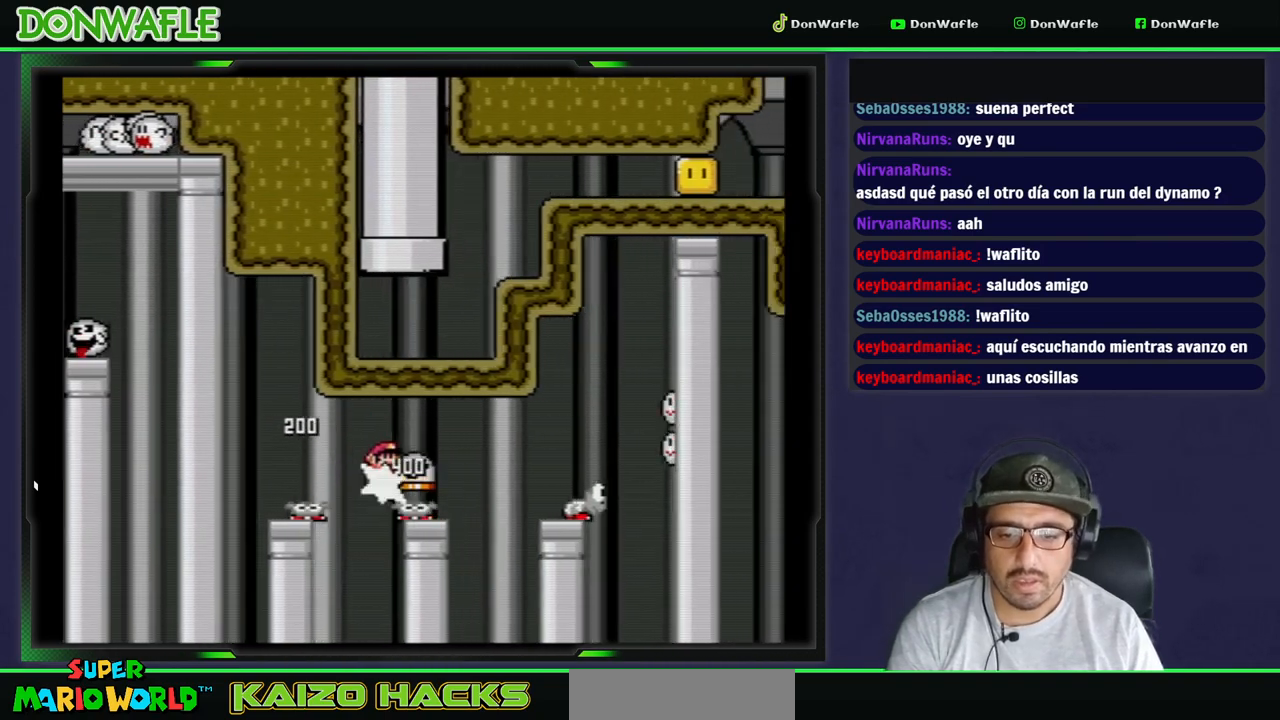
{"buttons": ["B", "Y", "DPAD_RIGHT"], "events": []}
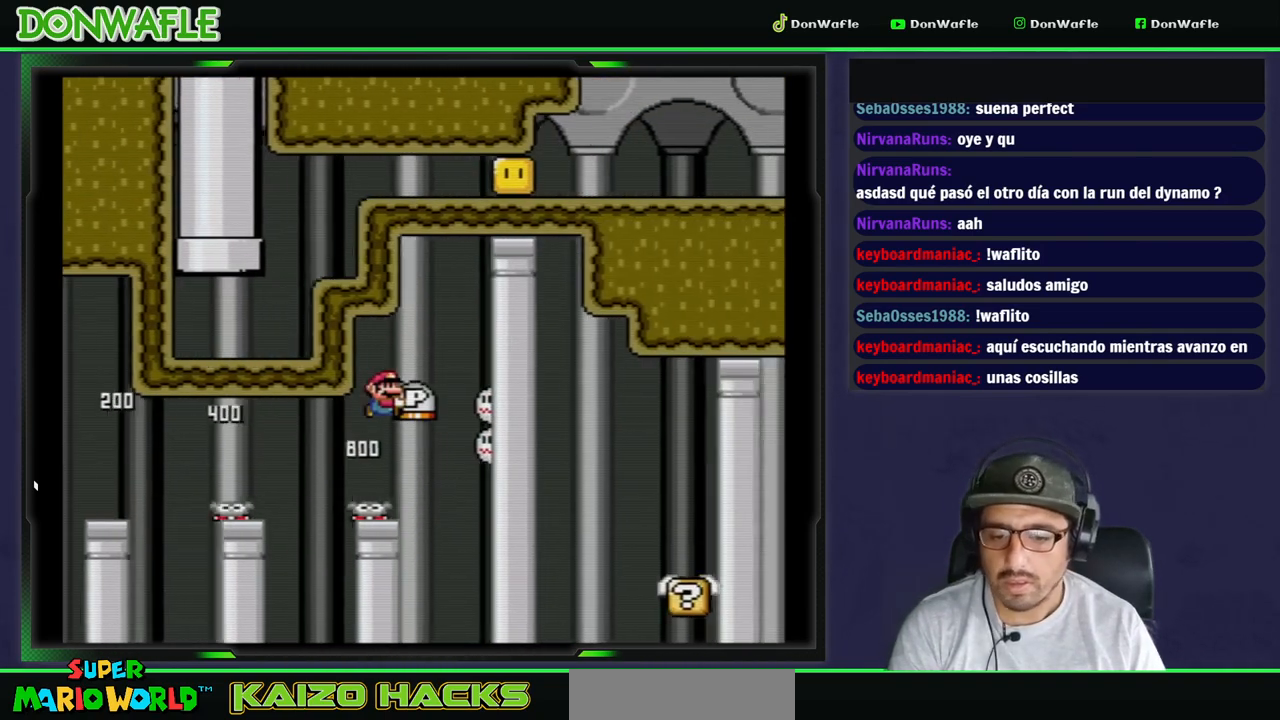
{"buttons": ["Y", "DPAD_LEFT"], "events": [[300, "B", "up"], [450, "DPAD_LEFT", "down"], [500, "DPAD_RIGHT", "up"]]}
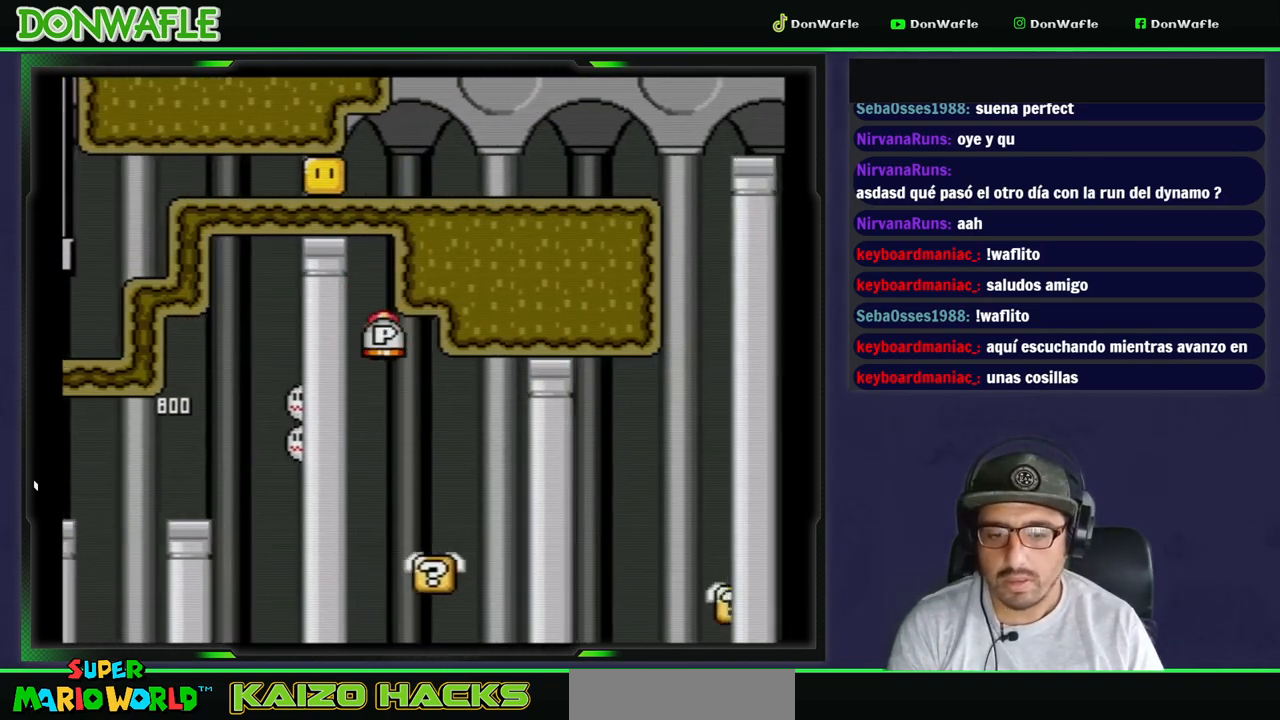
{"buttons": ["B", "Y", "DPAD_RIGHT"], "events": [[133, "DPAD_LEFT", "up"], [233, "DPAD_RIGHT", "down"], [417, "B", "down"]]}
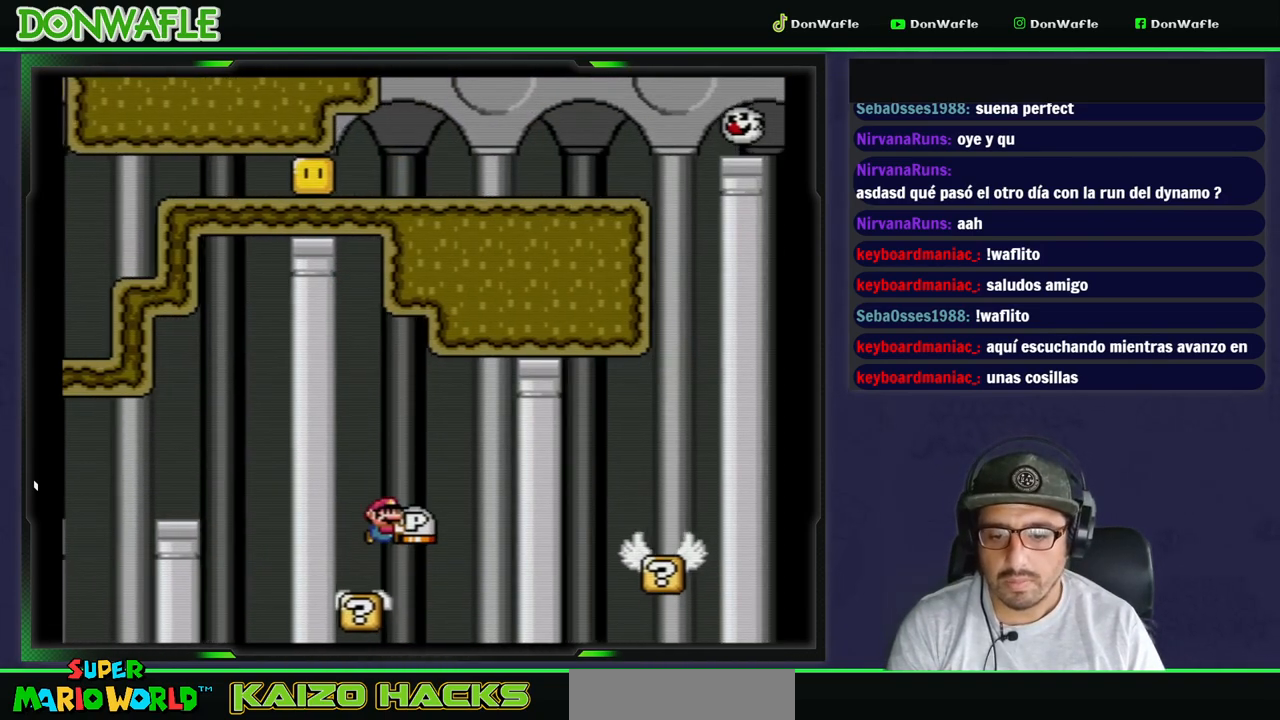
{"buttons": ["Y", "DPAD_LEFT"], "events": [[350, "B", "up"], [450, "DPAD_LEFT", "down"], [500, "DPAD_RIGHT", "up"]]}